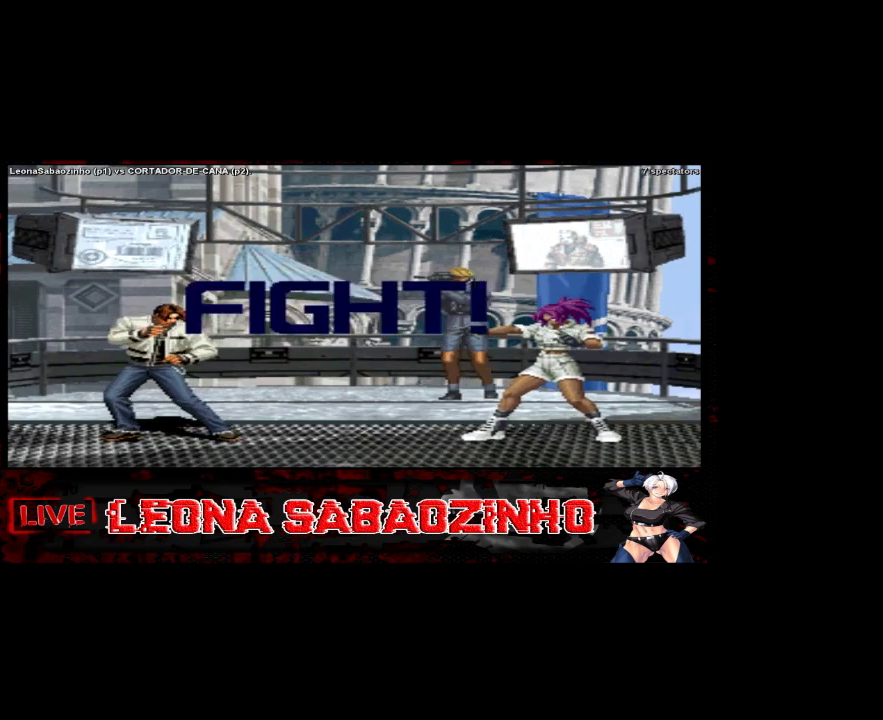
Gameplay with a controller (arcade stick); each line is a JSON object with the inputs held at the frame after it. "events" lists button and stick changes between this image and that frame as [ms after this image, input, new state], when the widget could be followed in between. Not read: A L3 R3.
{"buttons": [], "left_stick": "left", "events": [[317, "left_stick", "left"], [433, "left_stick", "down"], [500, "left_stick", "left"]]}
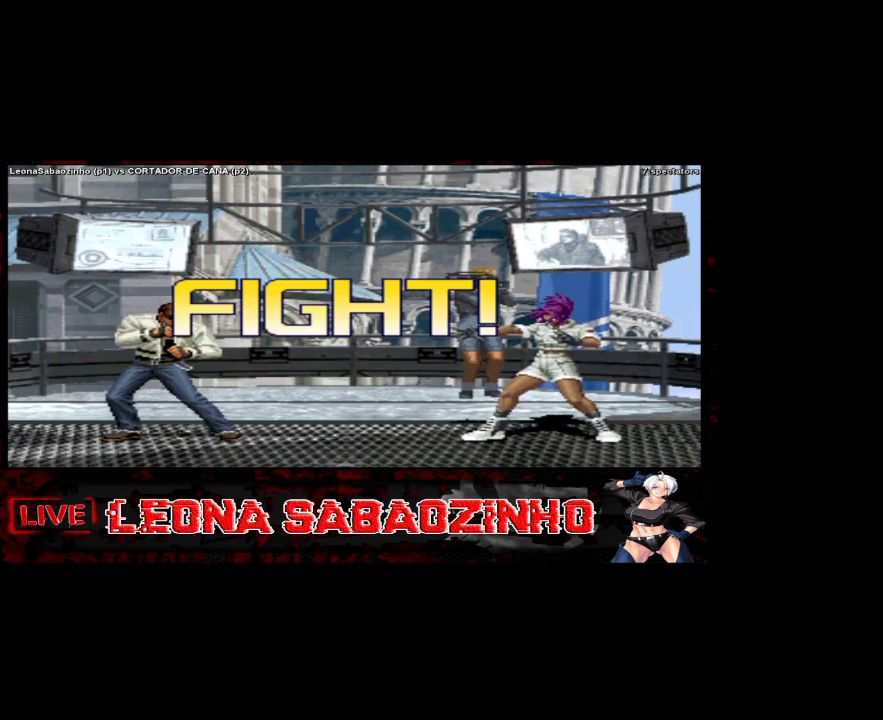
{"buttons": ["B"], "left_stick": "left", "events": [[33, "B", "down"]]}
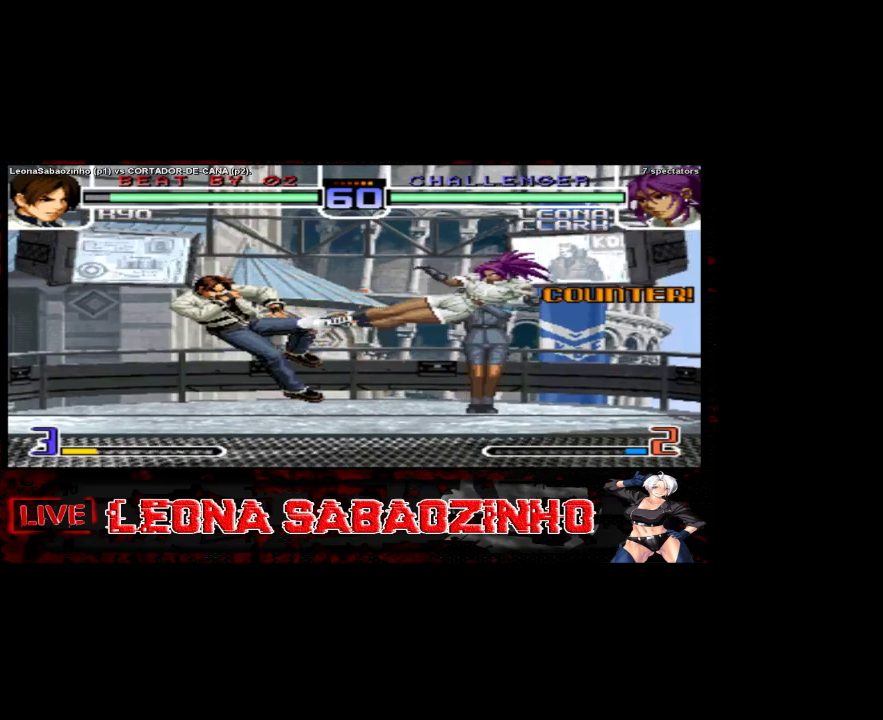
{"buttons": [], "left_stick": "center", "events": [[183, "B", "up"], [500, "left_stick", "center"]]}
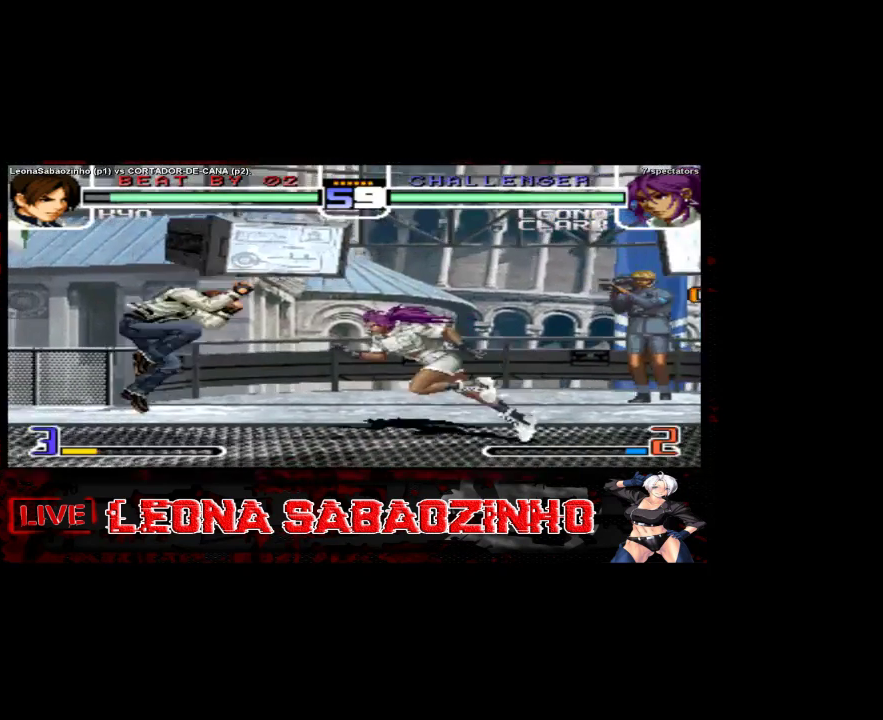
{"buttons": [], "left_stick": "center", "events": [[67, "B", "down"], [483, "B", "up"]]}
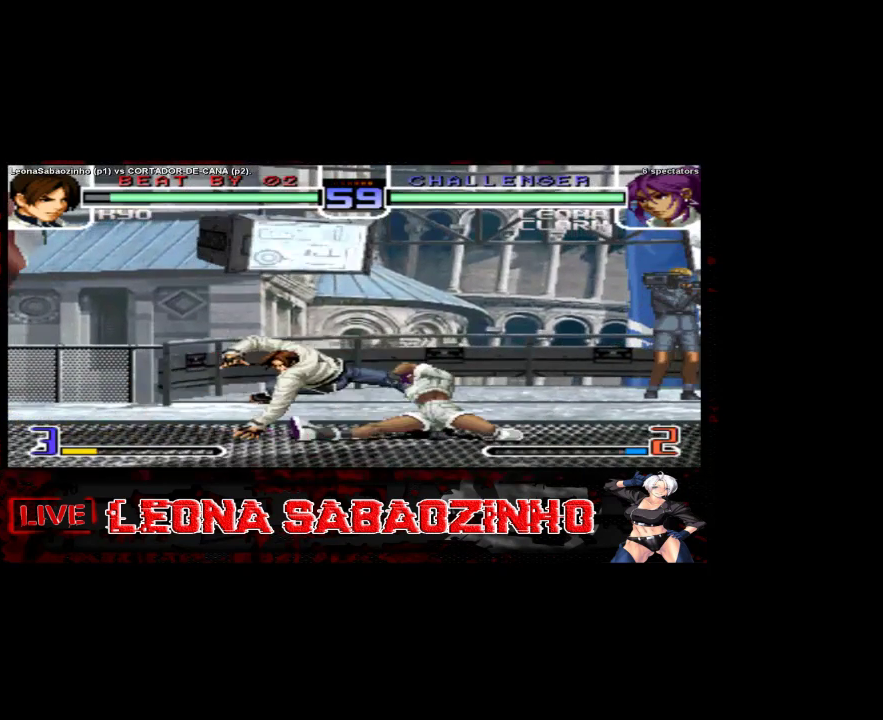
{"buttons": ["C"], "left_stick": "right", "events": [[33, "left_stick", "right"], [83, "C", "down"], [200, "C", "up"], [283, "C", "down"]]}
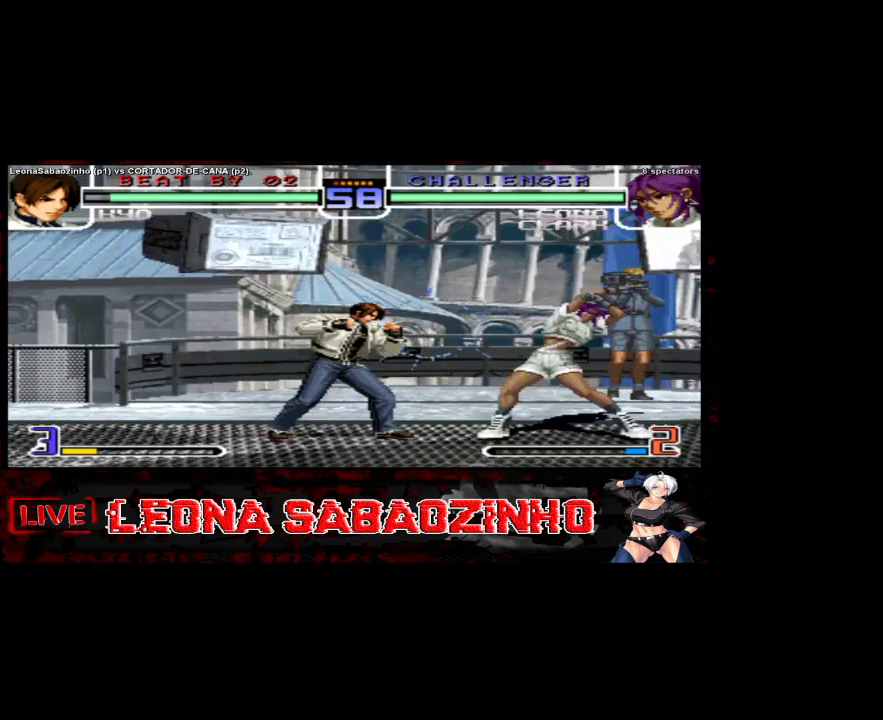
{"buttons": [], "left_stick": "left", "events": [[200, "C", "up"], [200, "left_stick", "center"], [300, "left_stick", "left"], [383, "left_stick", "center"], [450, "left_stick", "left"]]}